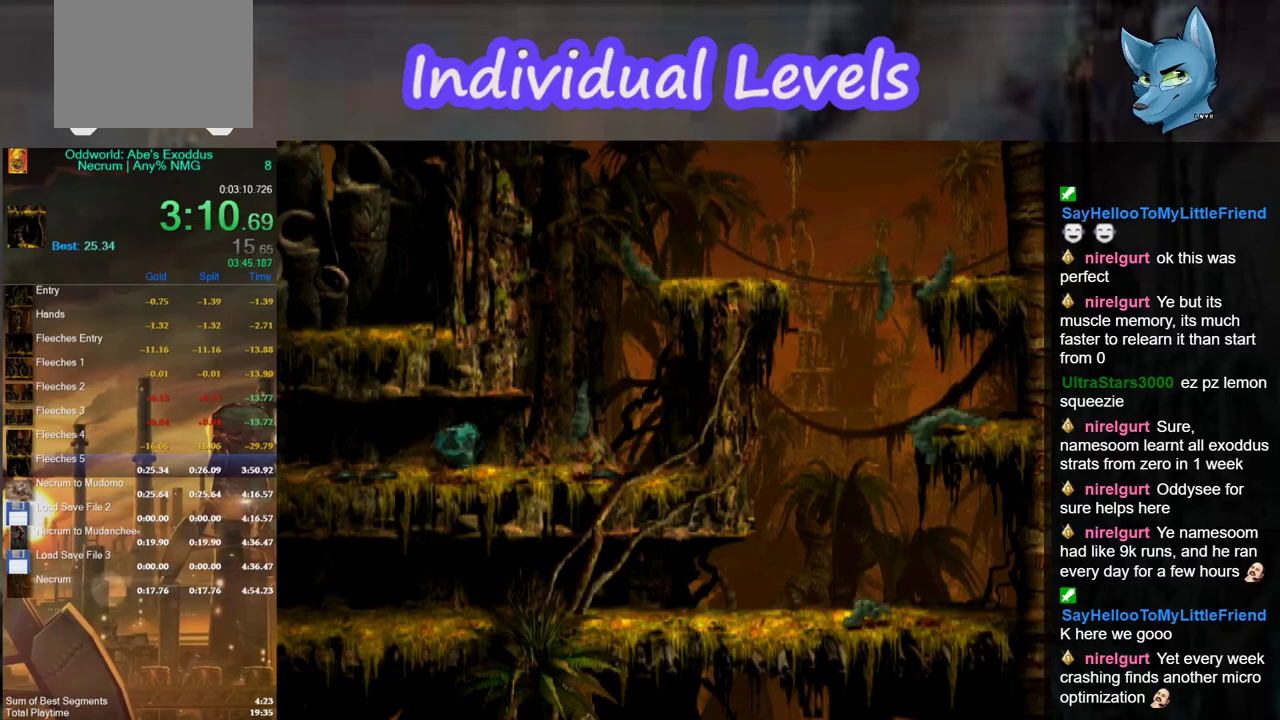
Gameplay with a controller (Xbox layout); each line is a JSON object with the inputs held at the frame after it. "events" lists button and stick changes between this image and that frame as [ms after this image, input, new state], when the widget could be followed in between.
{"buttons": [], "left_stick": "left", "right_stick": "center", "events": []}
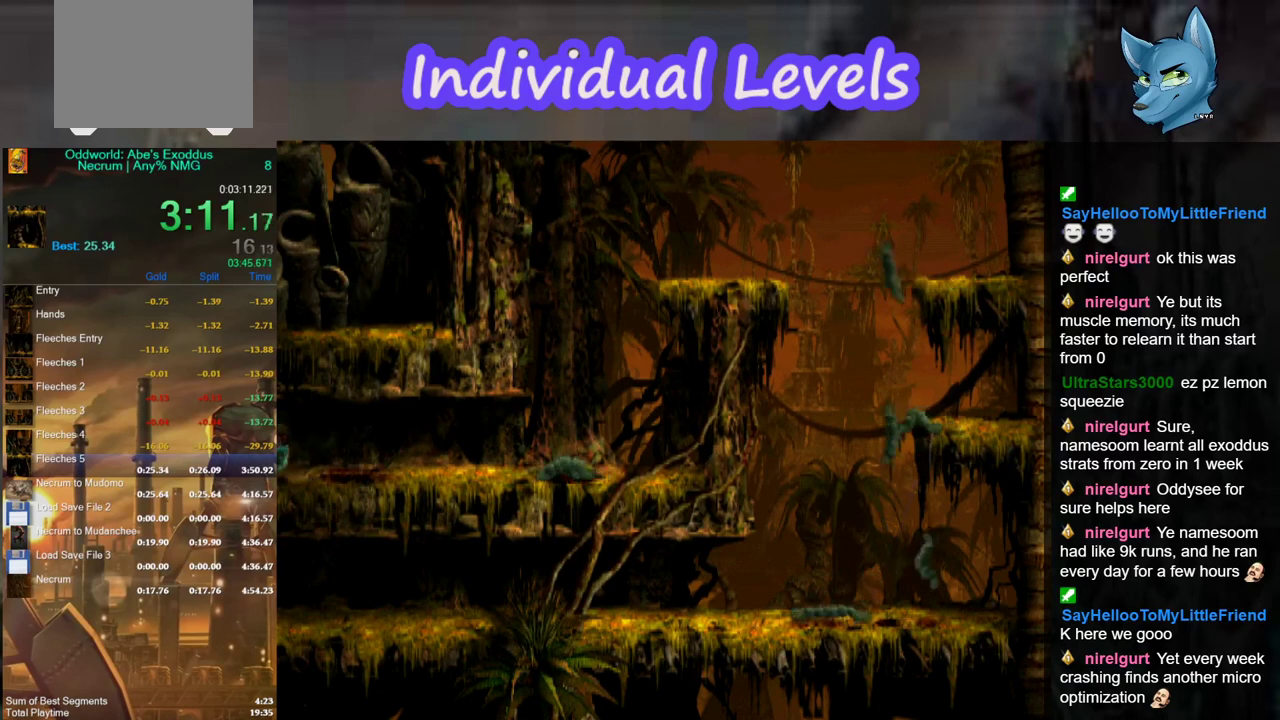
{"buttons": [], "left_stick": "left", "right_stick": "center", "events": []}
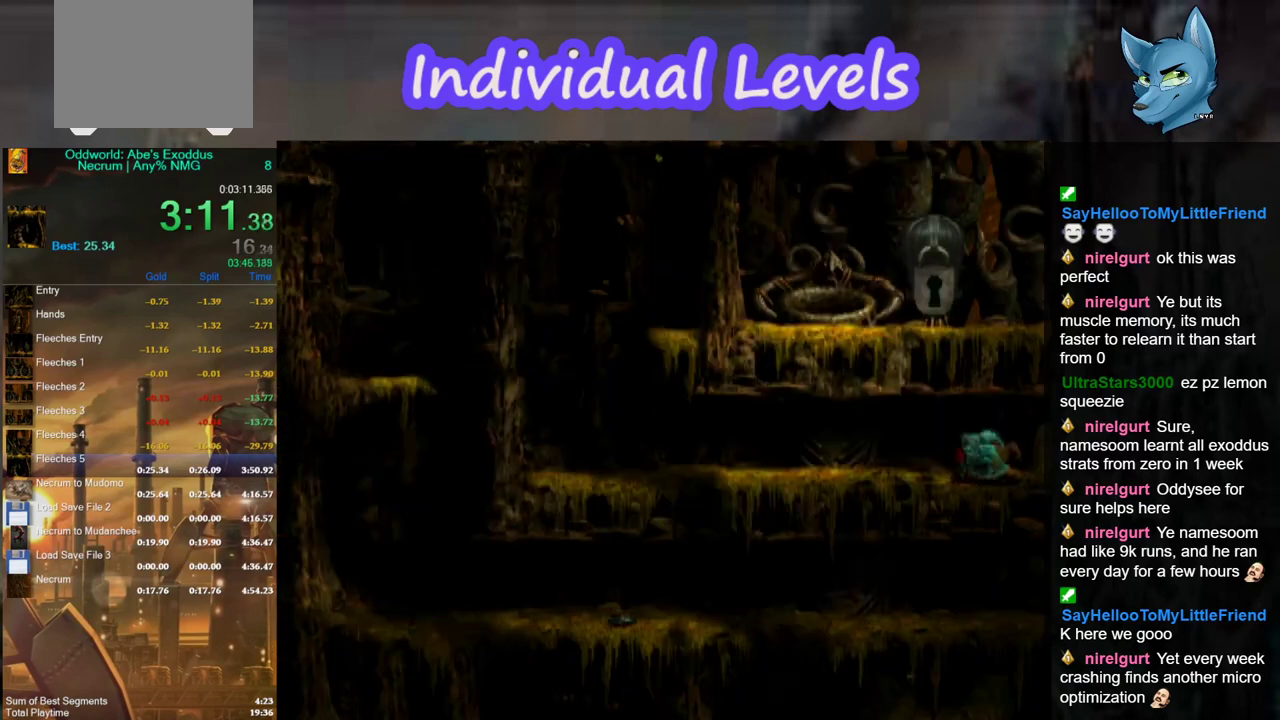
{"buttons": [], "left_stick": "left", "right_stick": "center", "events": [[400, "right_stick", "up"], [500, "right_stick", "center"]]}
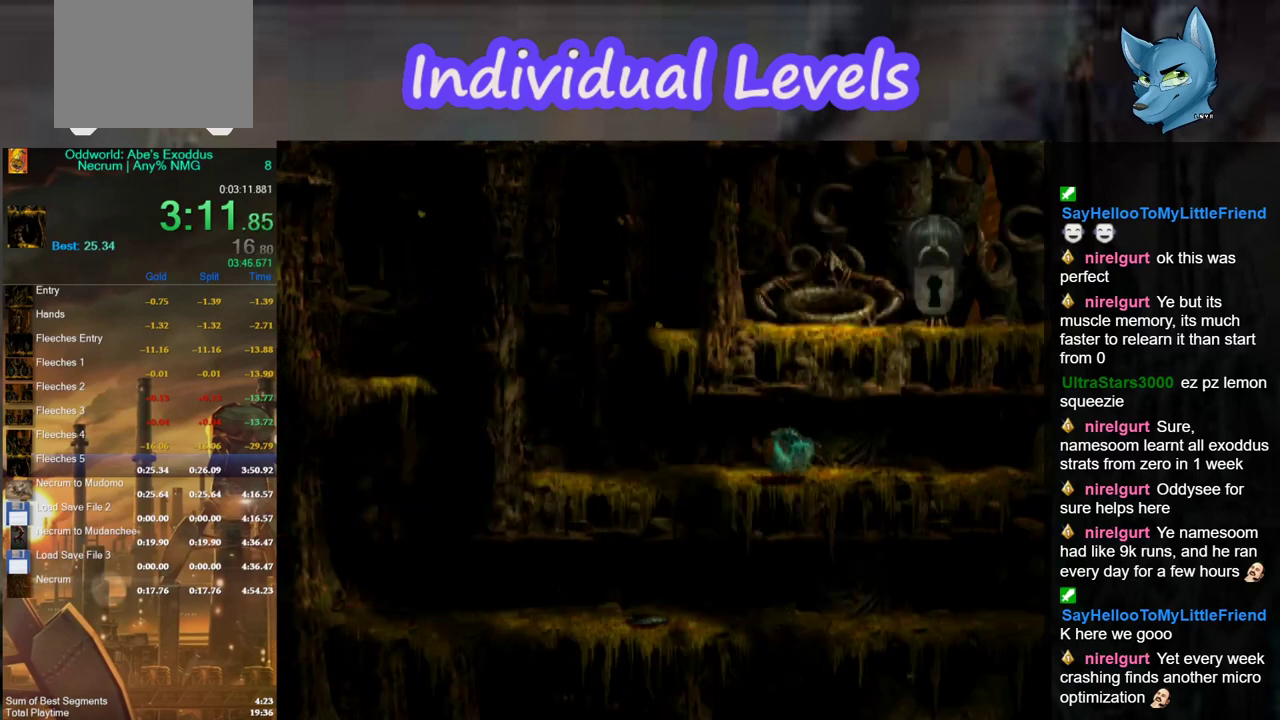
{"buttons": [], "left_stick": "up", "right_stick": "center", "events": [[267, "left_stick", "center"], [400, "left_stick", "up"]]}
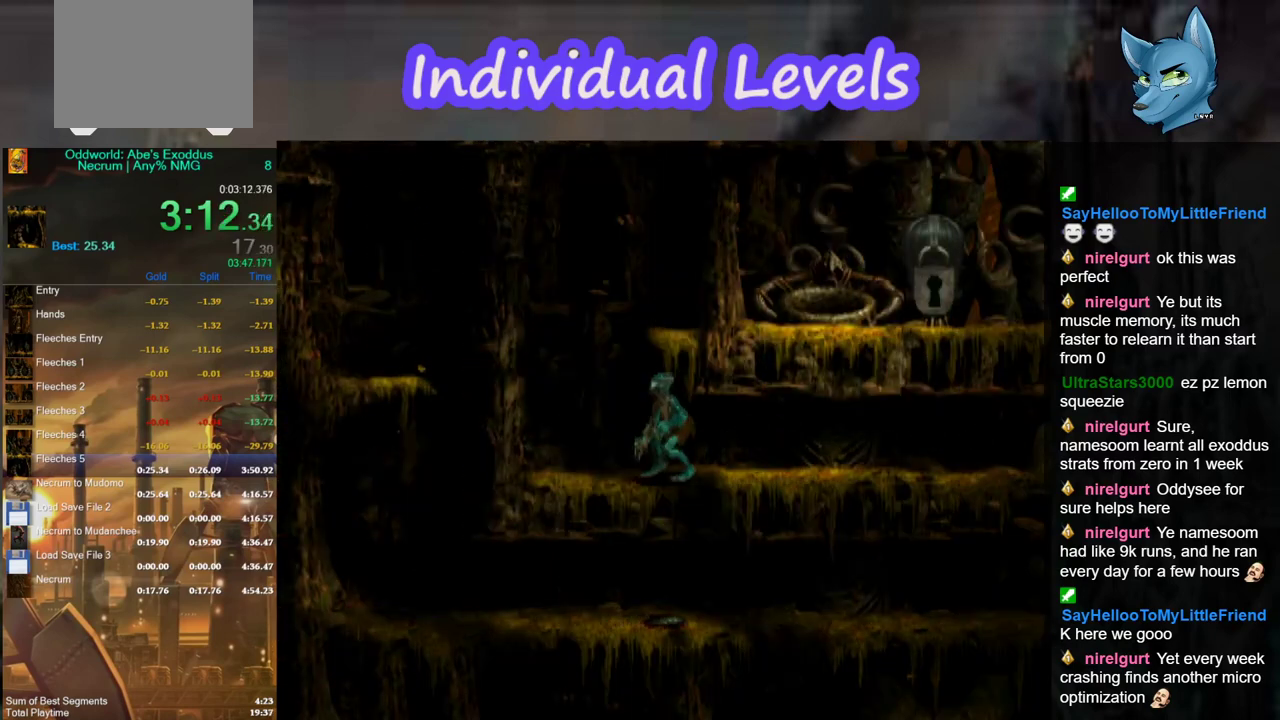
{"buttons": [], "left_stick": "up", "right_stick": "center", "events": []}
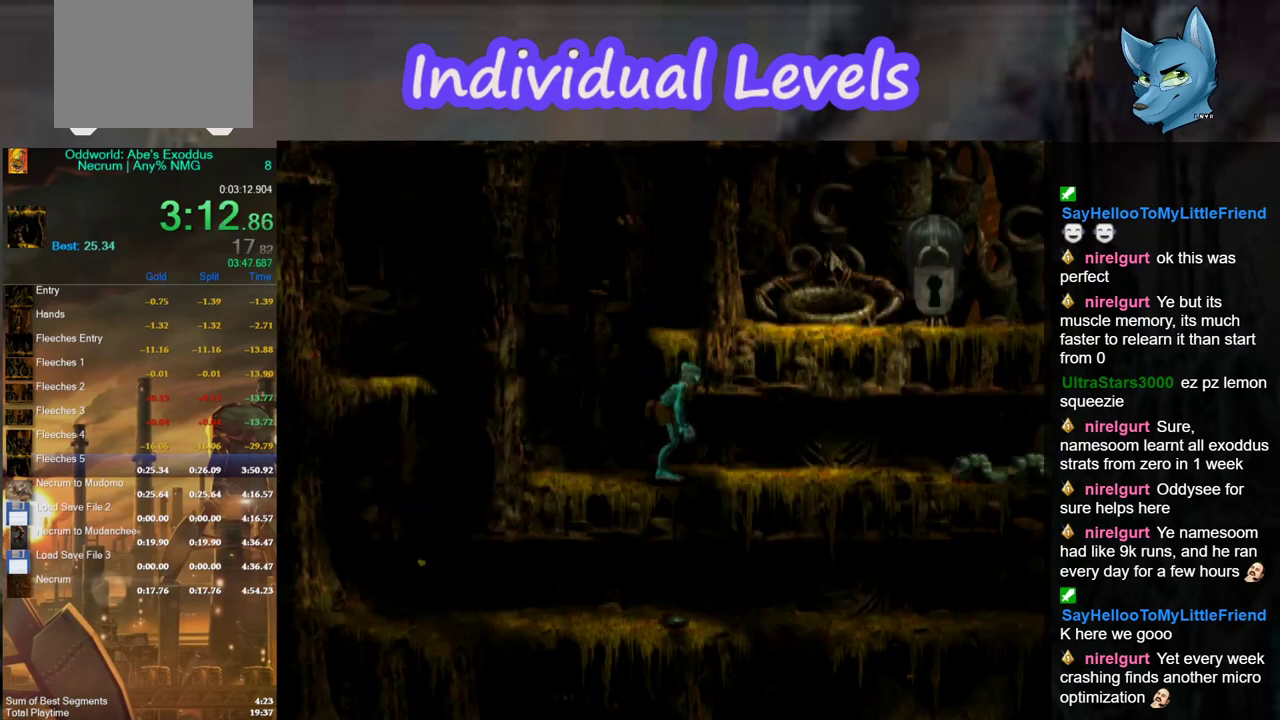
{"buttons": [], "left_stick": "up", "right_stick": "center", "events": []}
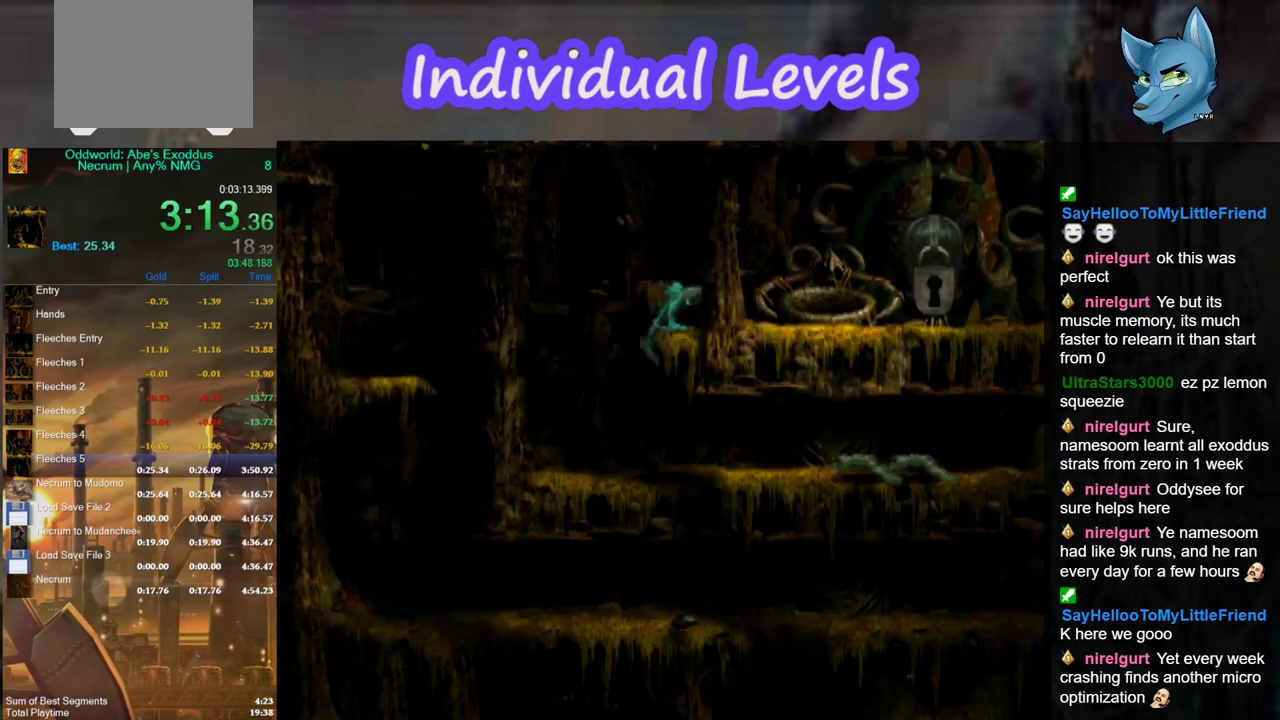
{"buttons": [], "left_stick": "up", "right_stick": "center", "events": []}
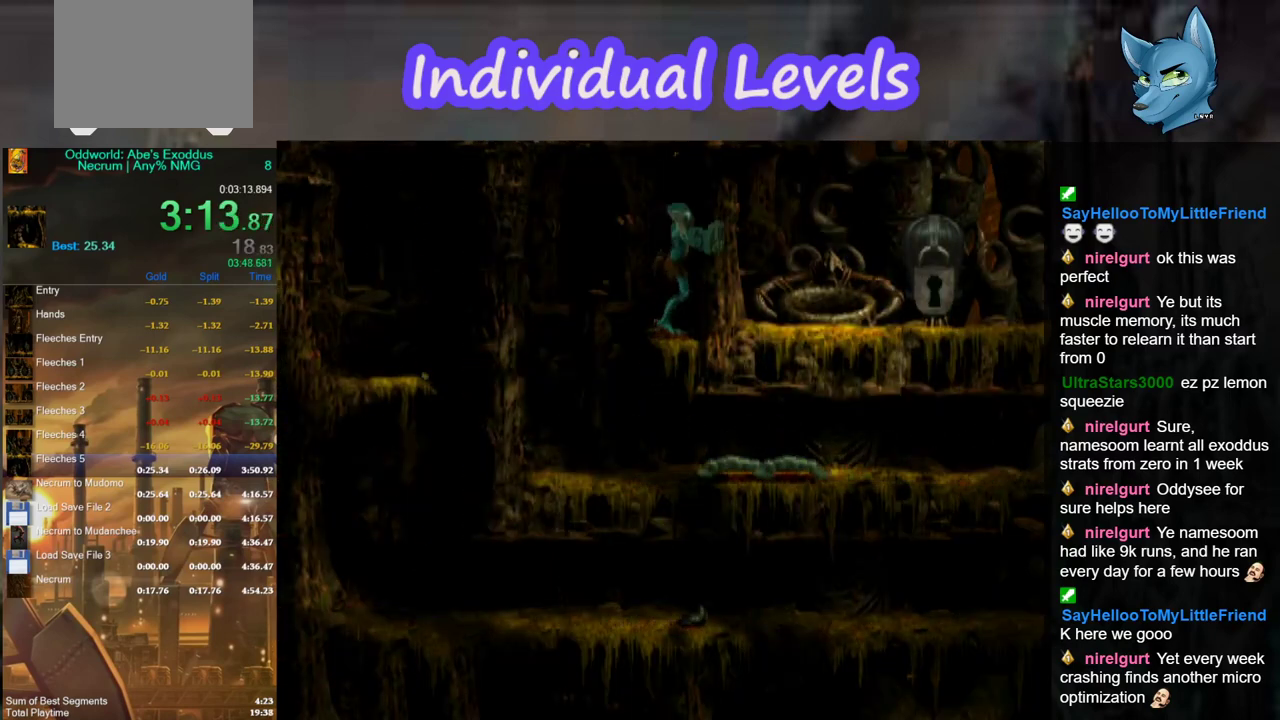
{"buttons": [], "left_stick": "up", "right_stick": "center", "events": []}
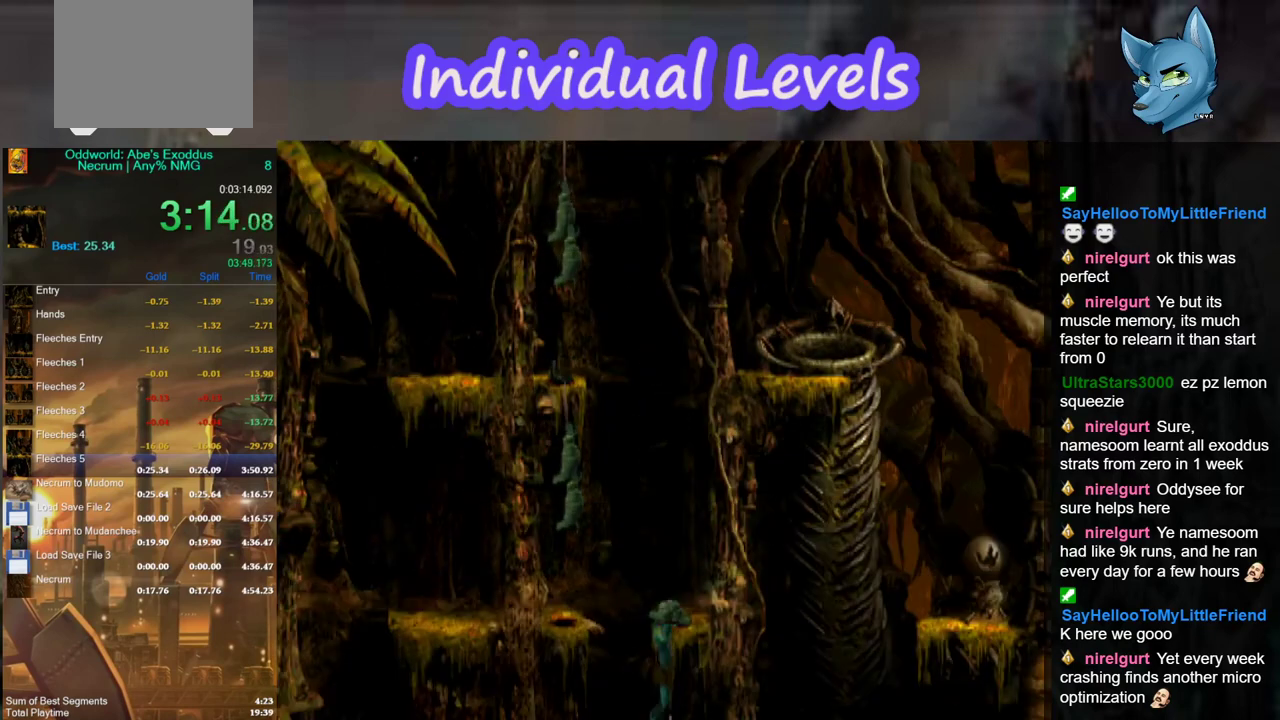
{"buttons": ["R1"], "left_stick": "left", "right_stick": "center", "events": [[233, "left_stick", "center"], [333, "R1", "down"], [333, "left_stick", "left"]]}
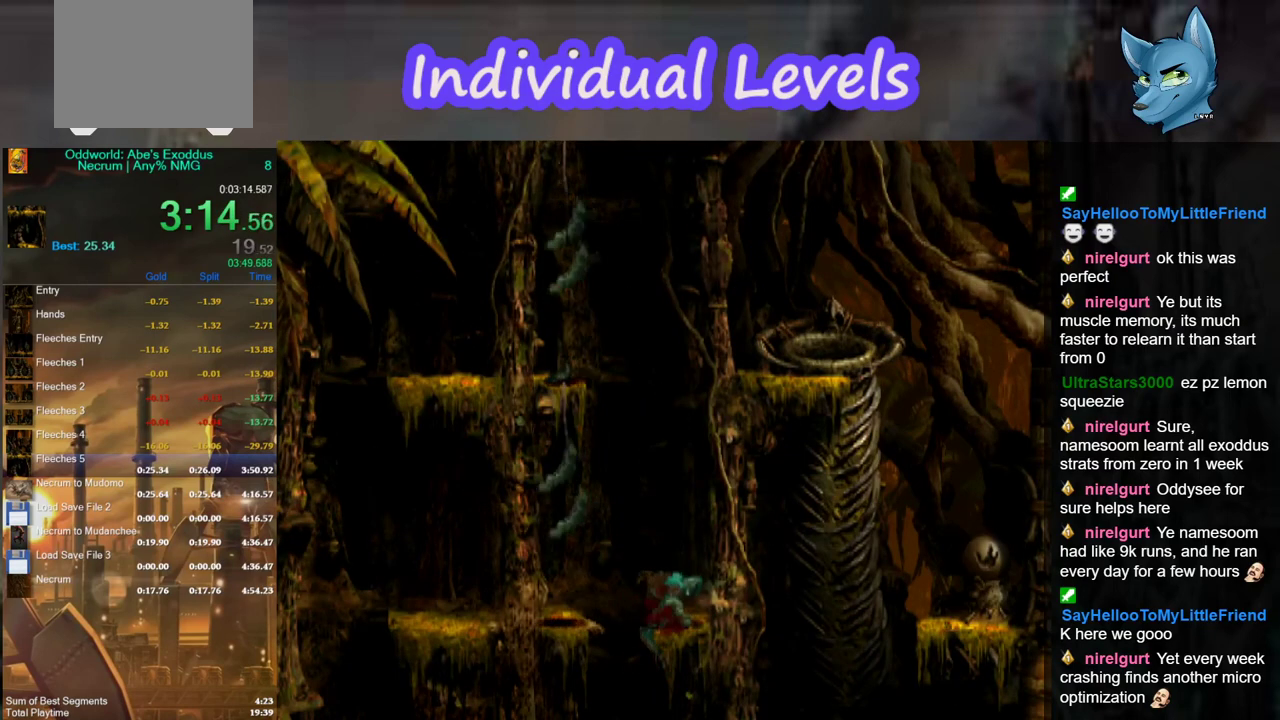
{"buttons": ["R1"], "left_stick": "up-left", "right_stick": "center", "events": [[500, "left_stick", "up-left"]]}
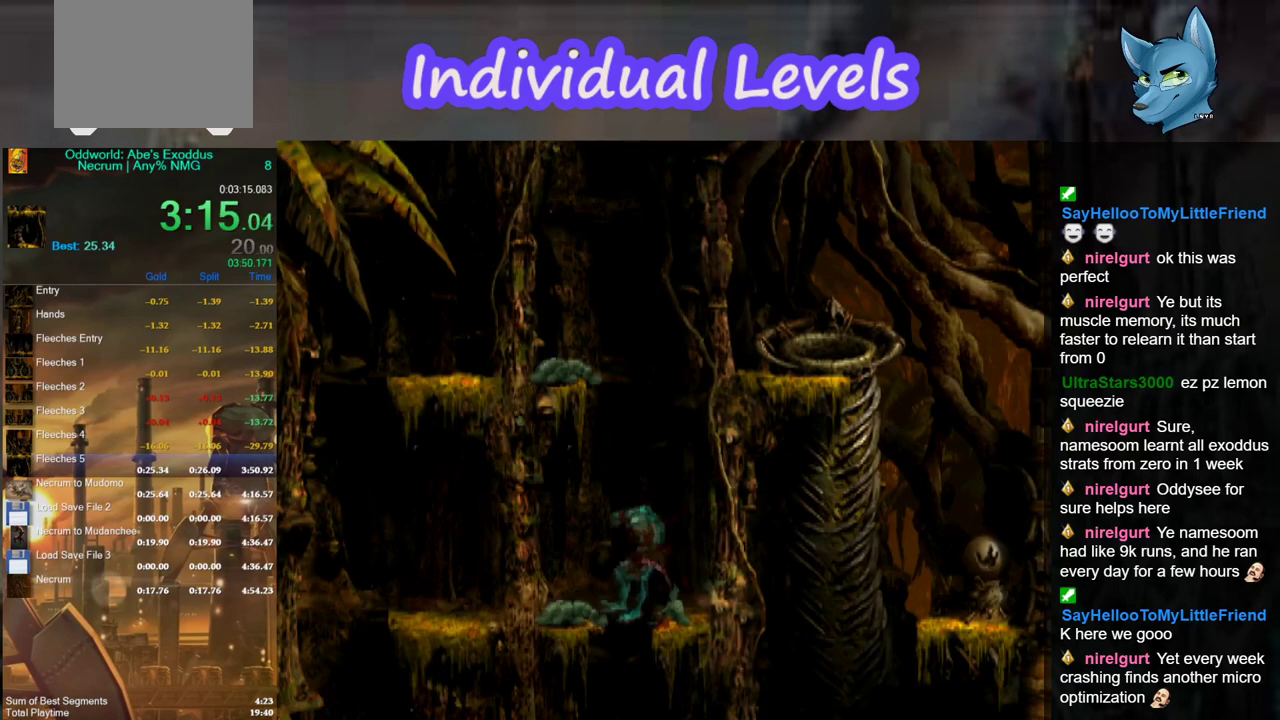
{"buttons": [], "left_stick": "up", "right_stick": "center", "events": [[100, "R1", "up"], [100, "left_stick", "up"]]}
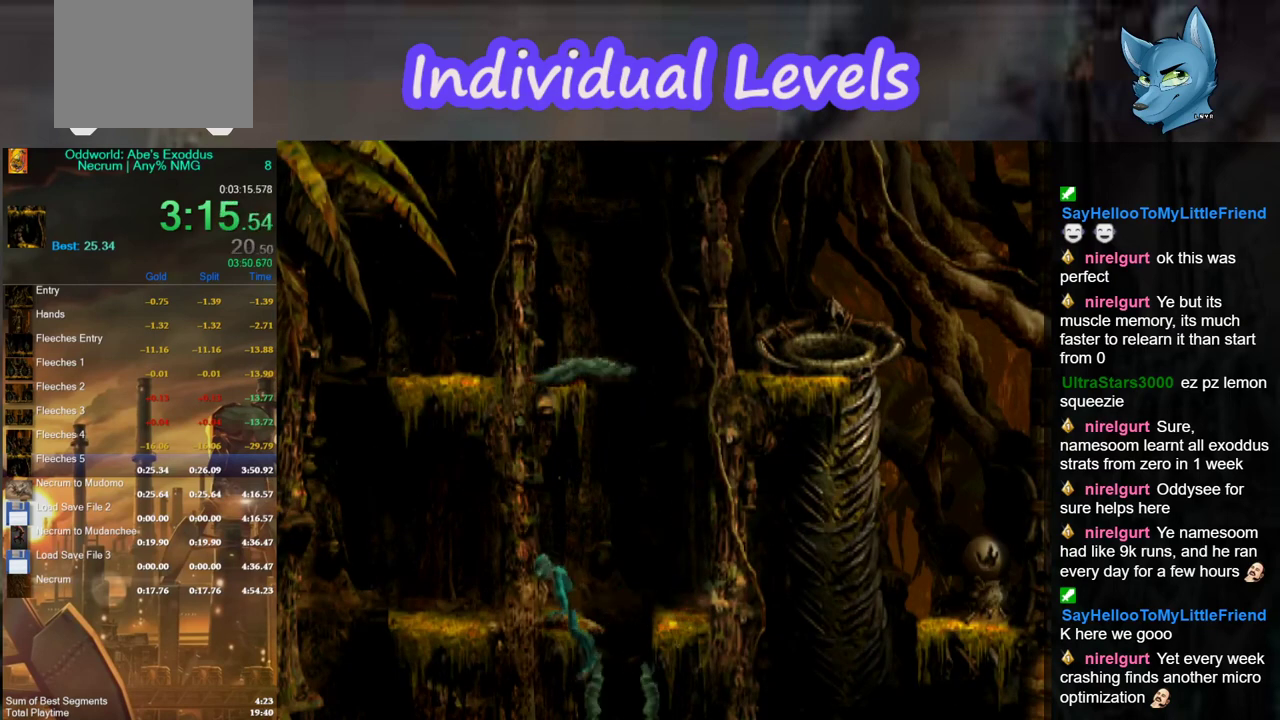
{"buttons": [], "left_stick": "up", "right_stick": "center", "events": []}
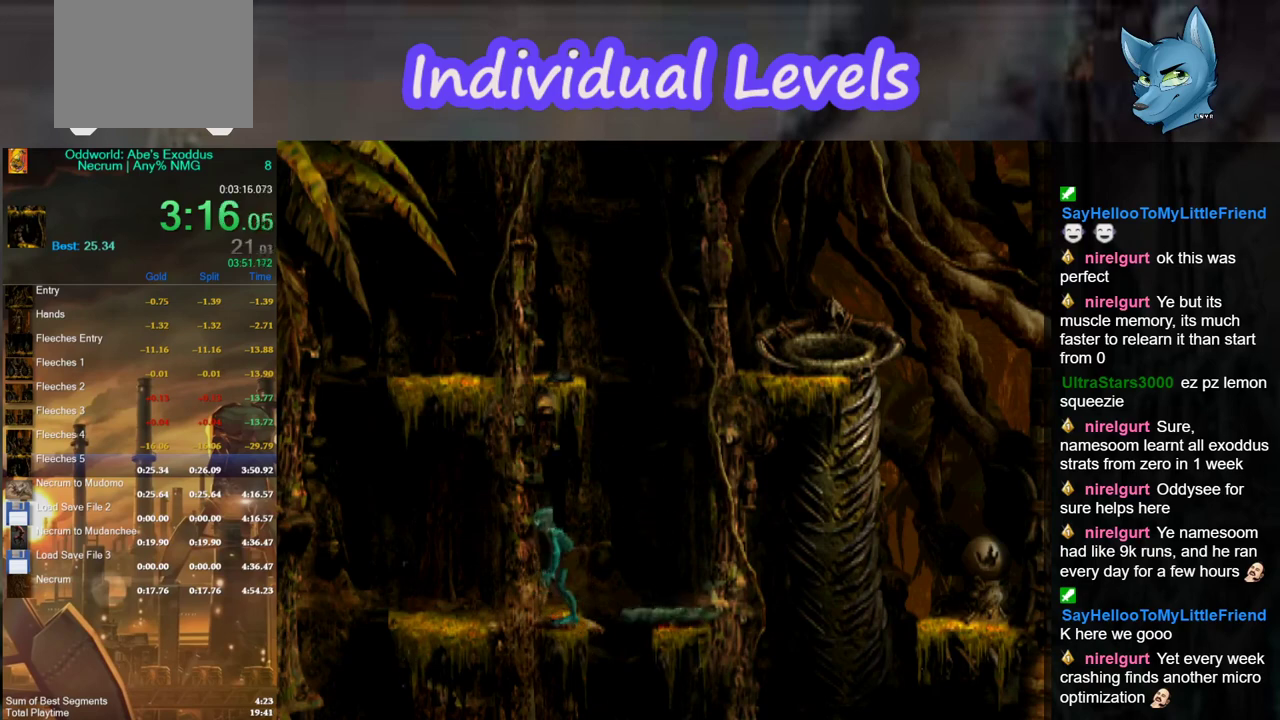
{"buttons": [], "left_stick": "up", "right_stick": "center", "events": []}
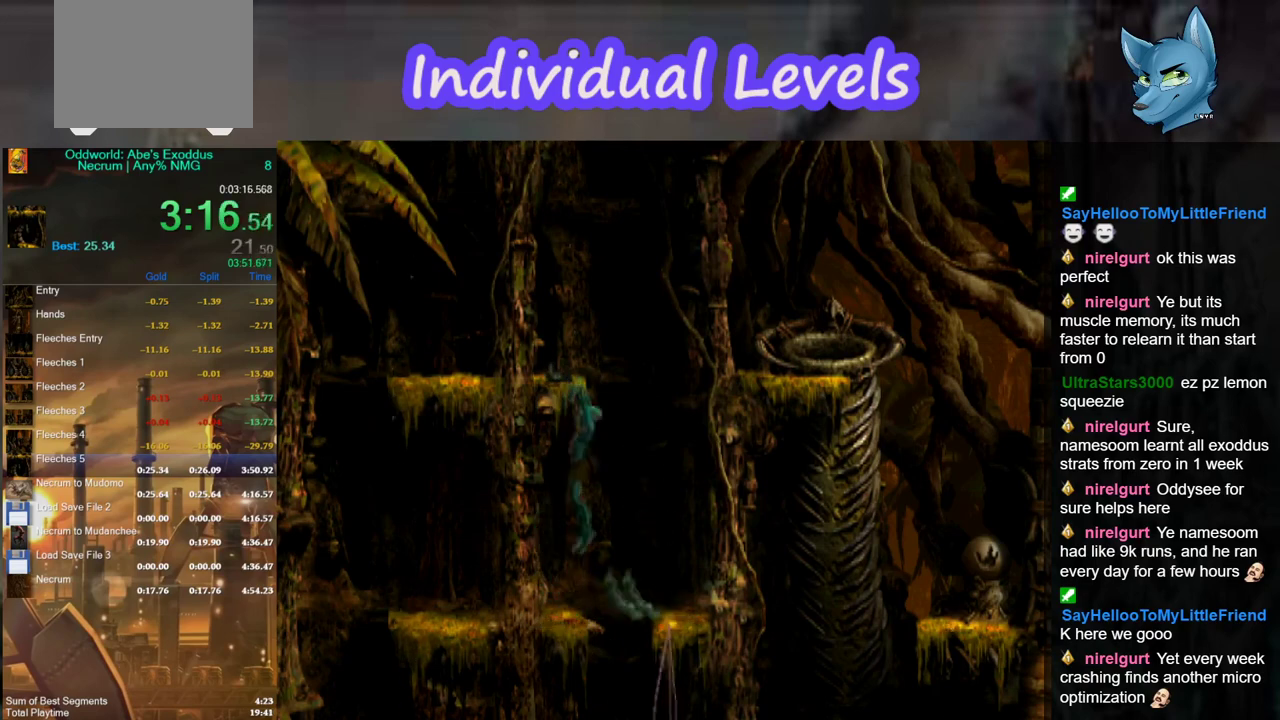
{"buttons": [], "left_stick": "up", "right_stick": "center", "events": []}
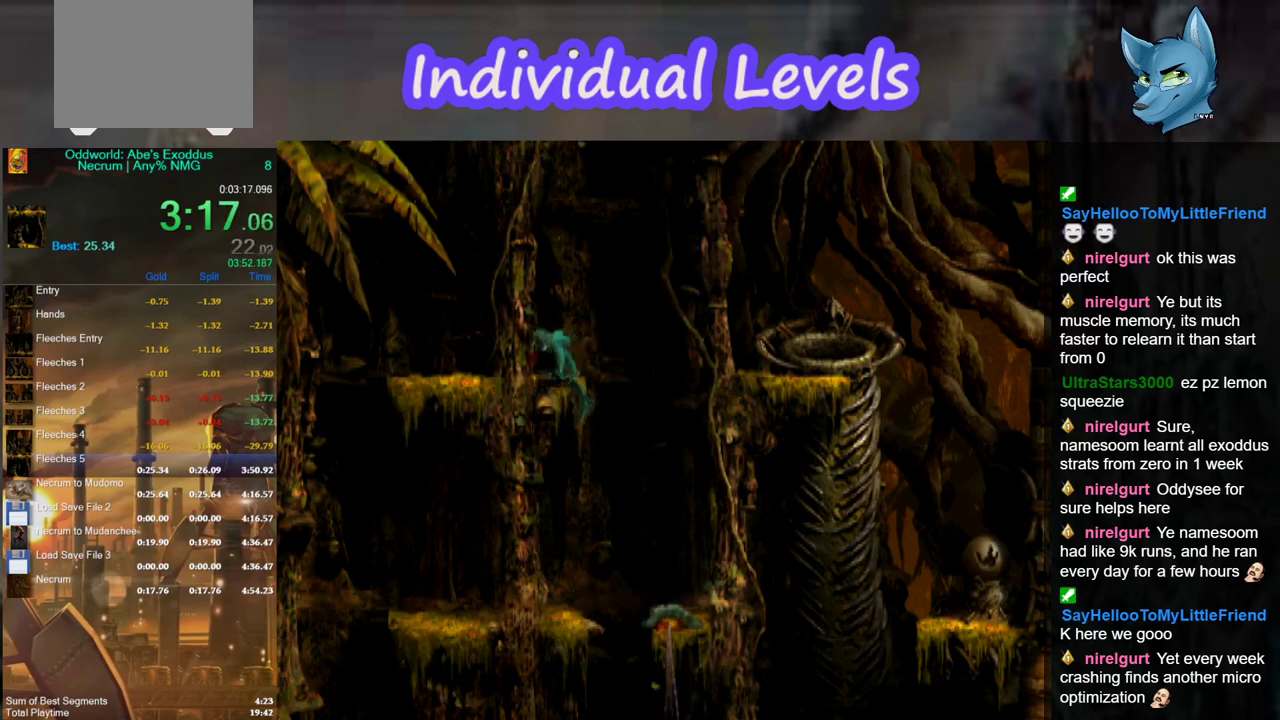
{"buttons": [], "left_stick": "up", "right_stick": "center", "events": []}
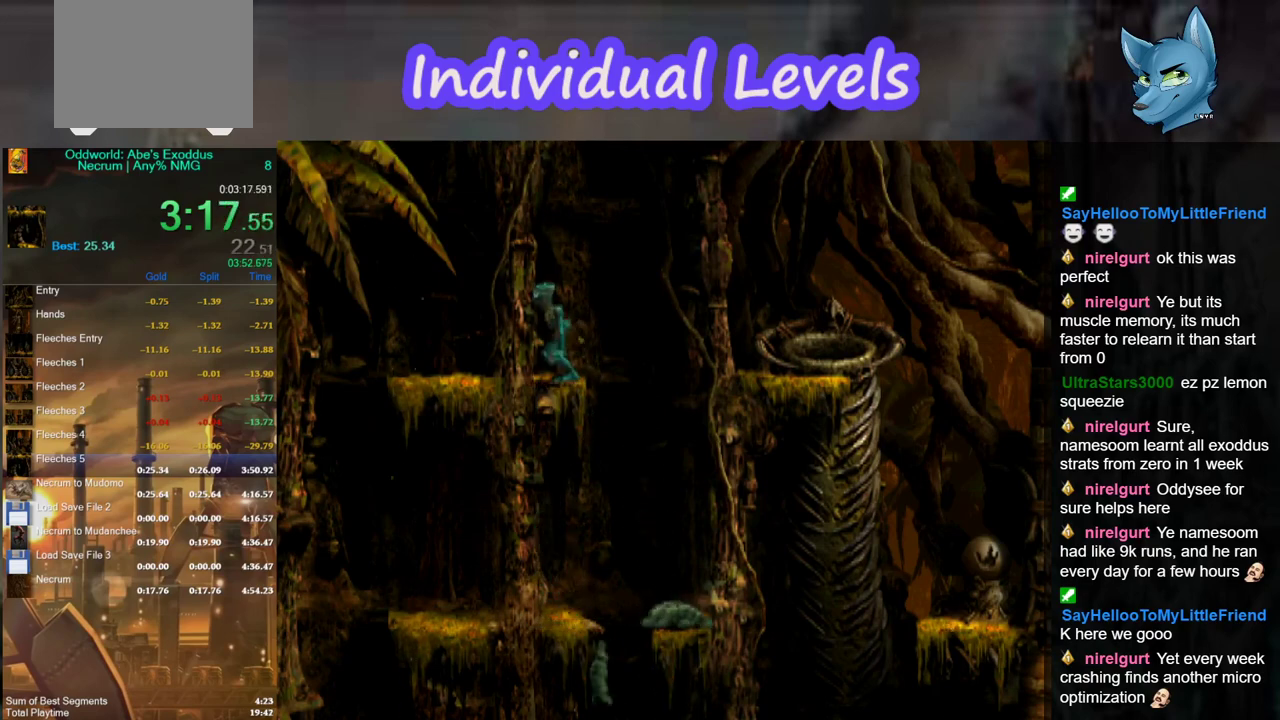
{"buttons": [], "left_stick": "up", "right_stick": "center", "events": []}
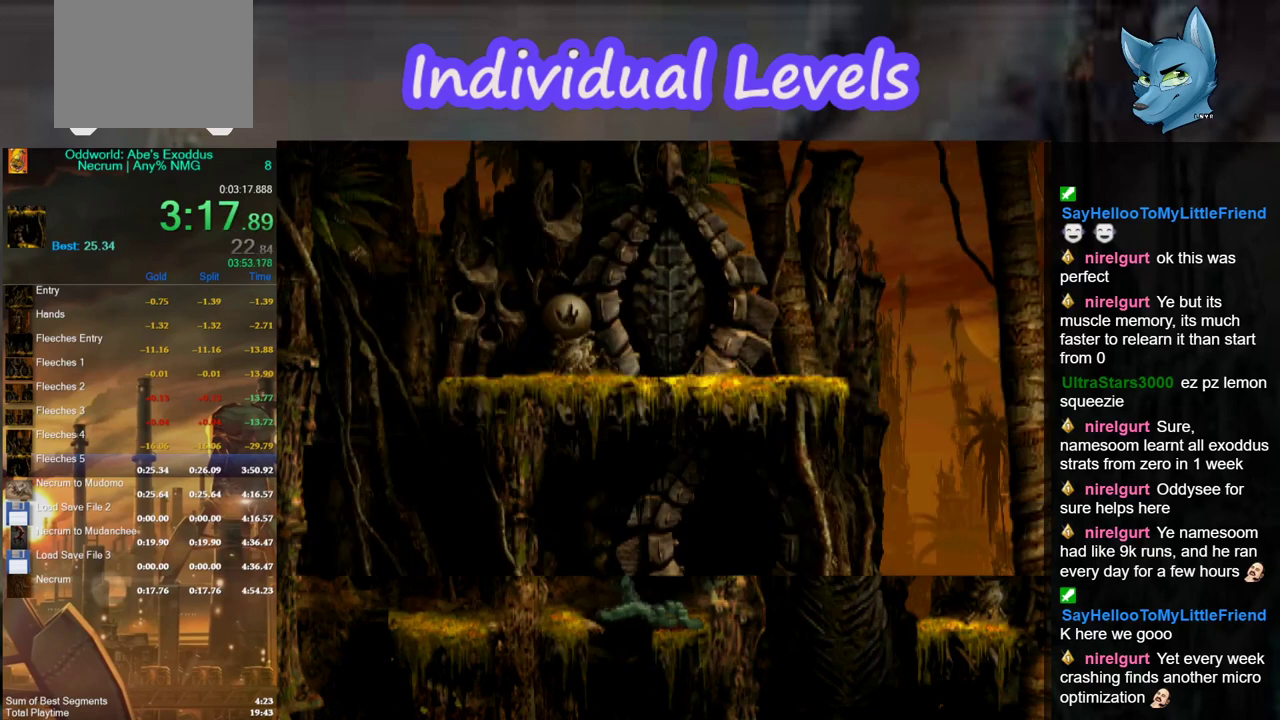
{"buttons": [], "left_stick": "right", "right_stick": "center", "events": [[400, "left_stick", "center"], [500, "left_stick", "right"]]}
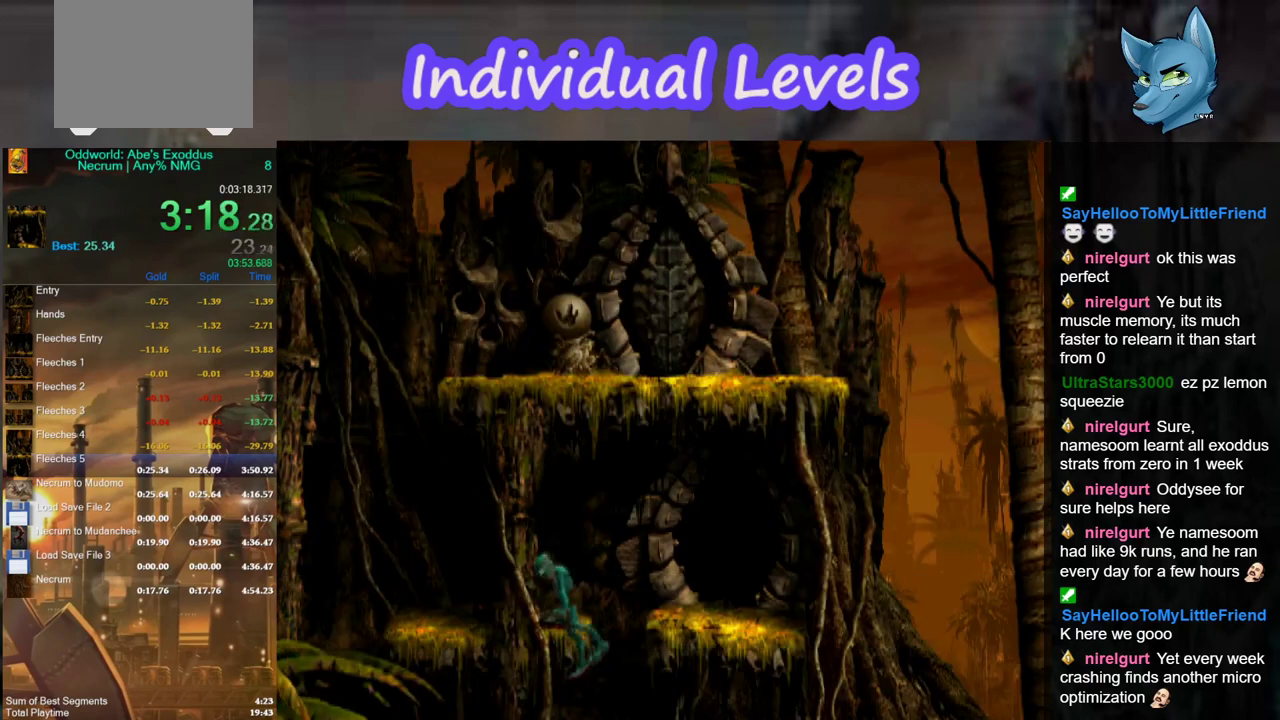
{"buttons": [], "left_stick": "right", "right_stick": "center", "events": []}
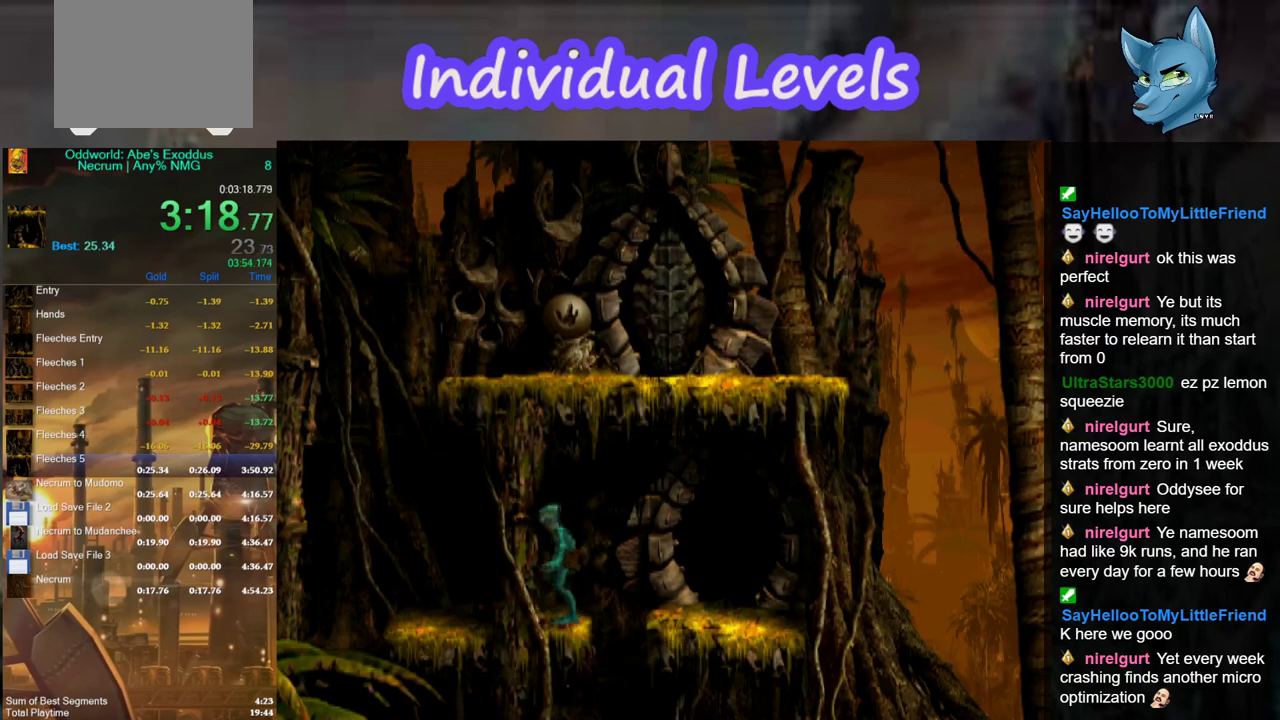
{"buttons": ["Y"], "left_stick": "up", "right_stick": "center", "events": [[133, "Y", "down"], [133, "left_stick", "center"], [500, "left_stick", "up"]]}
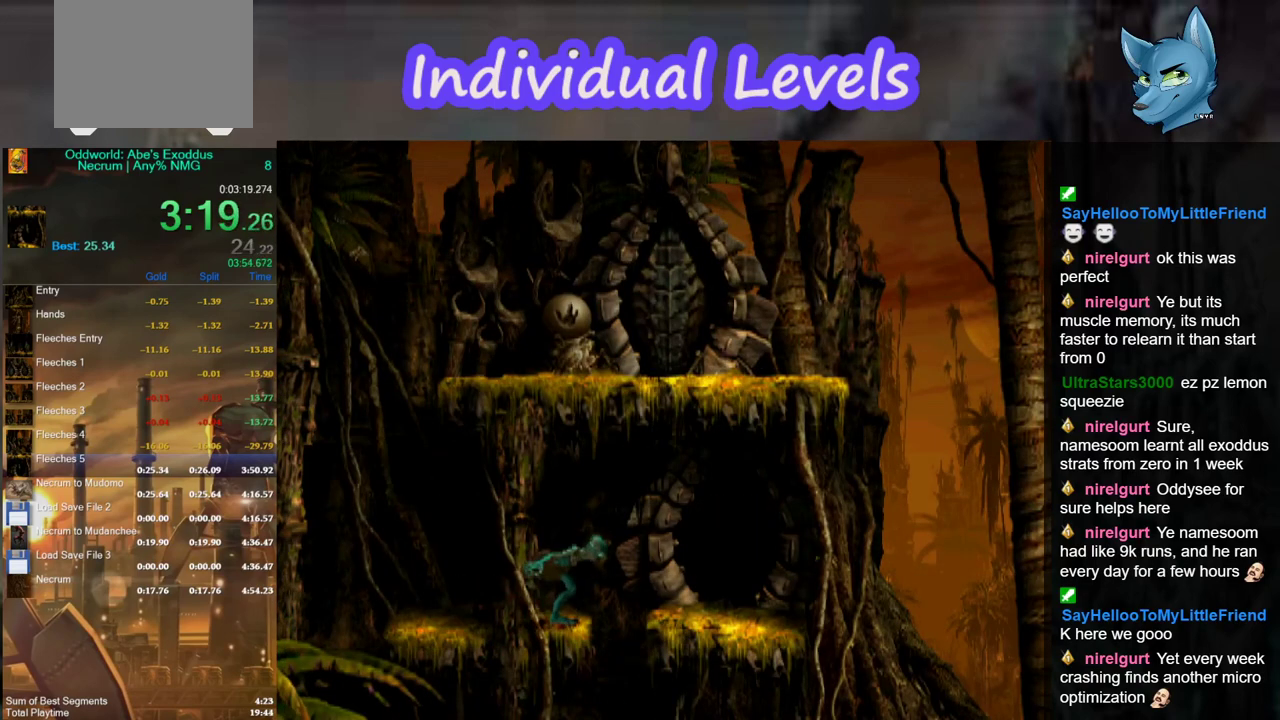
{"buttons": [], "left_stick": "up", "right_stick": "center", "events": [[33, "Y", "up"]]}
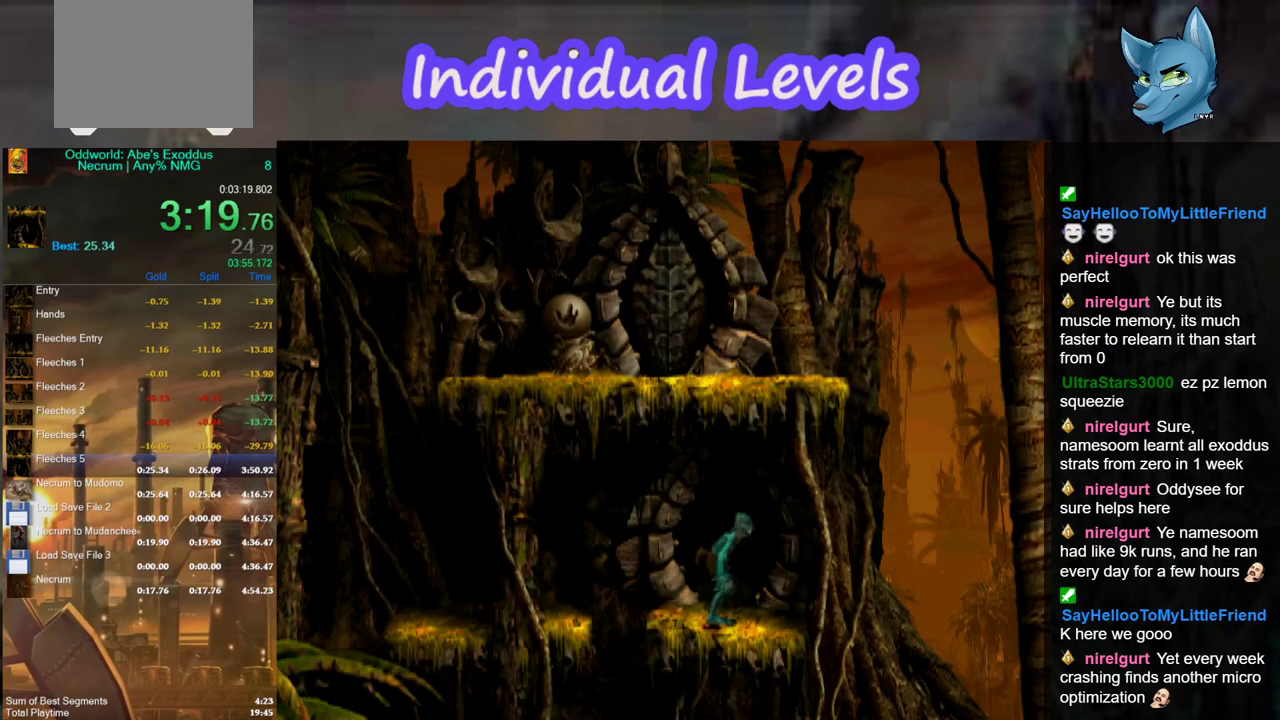
{"buttons": [], "left_stick": "up", "right_stick": "center", "events": []}
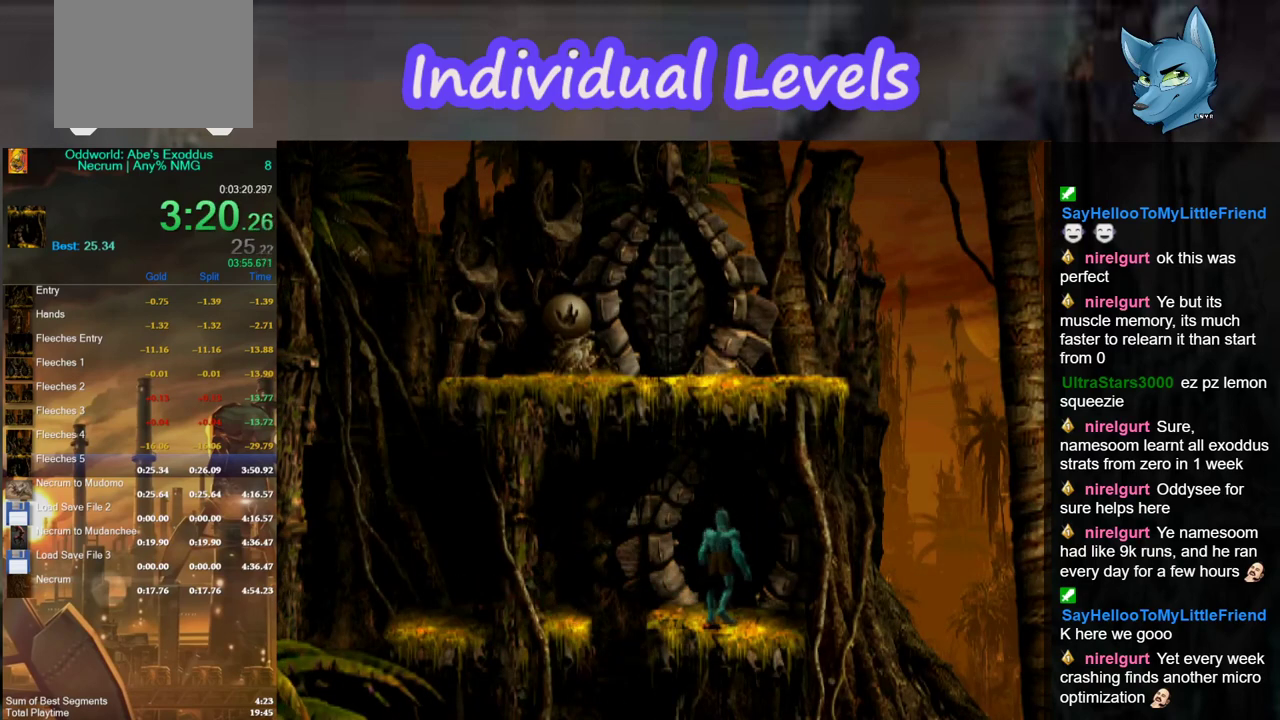
{"buttons": ["A"], "left_stick": "center", "right_stick": "center", "events": [[100, "left_stick", "center"], [300, "A", "down"], [400, "A", "up"], [467, "A", "down"]]}
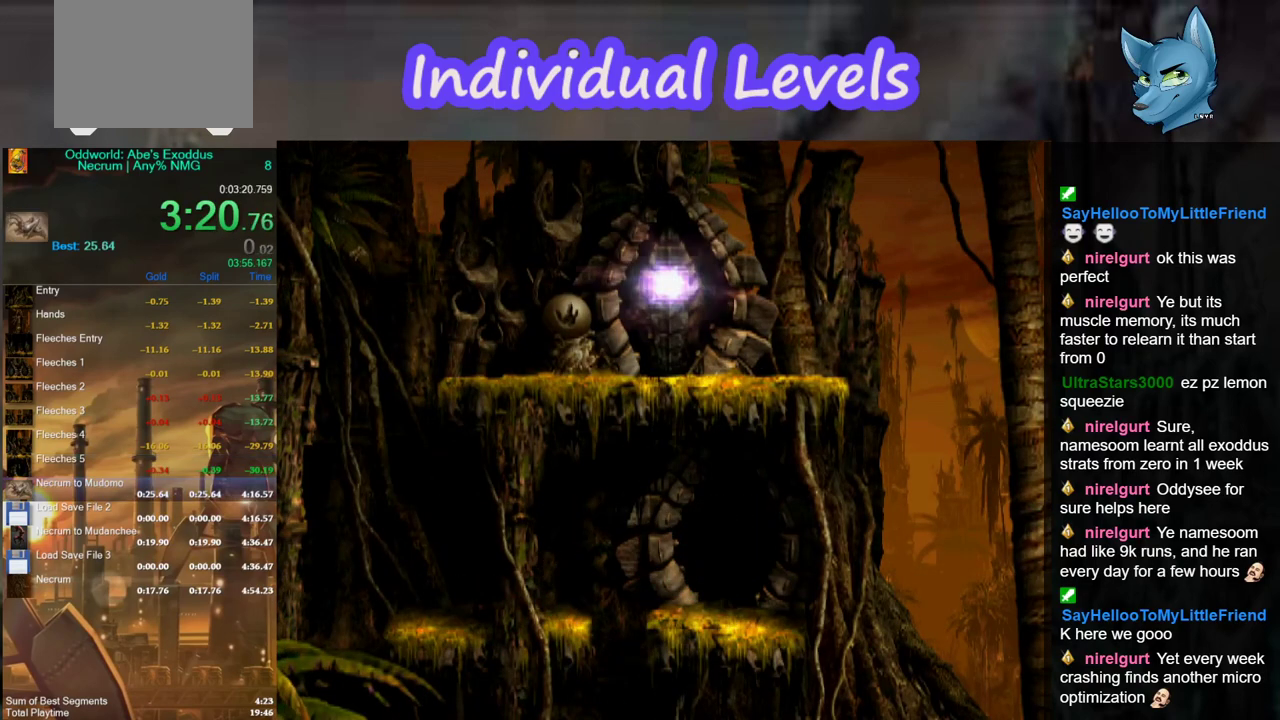
{"buttons": ["A"], "left_stick": "center", "right_stick": "center", "events": [[67, "A", "up"], [333, "A", "down"], [433, "A", "up"], [500, "A", "down"]]}
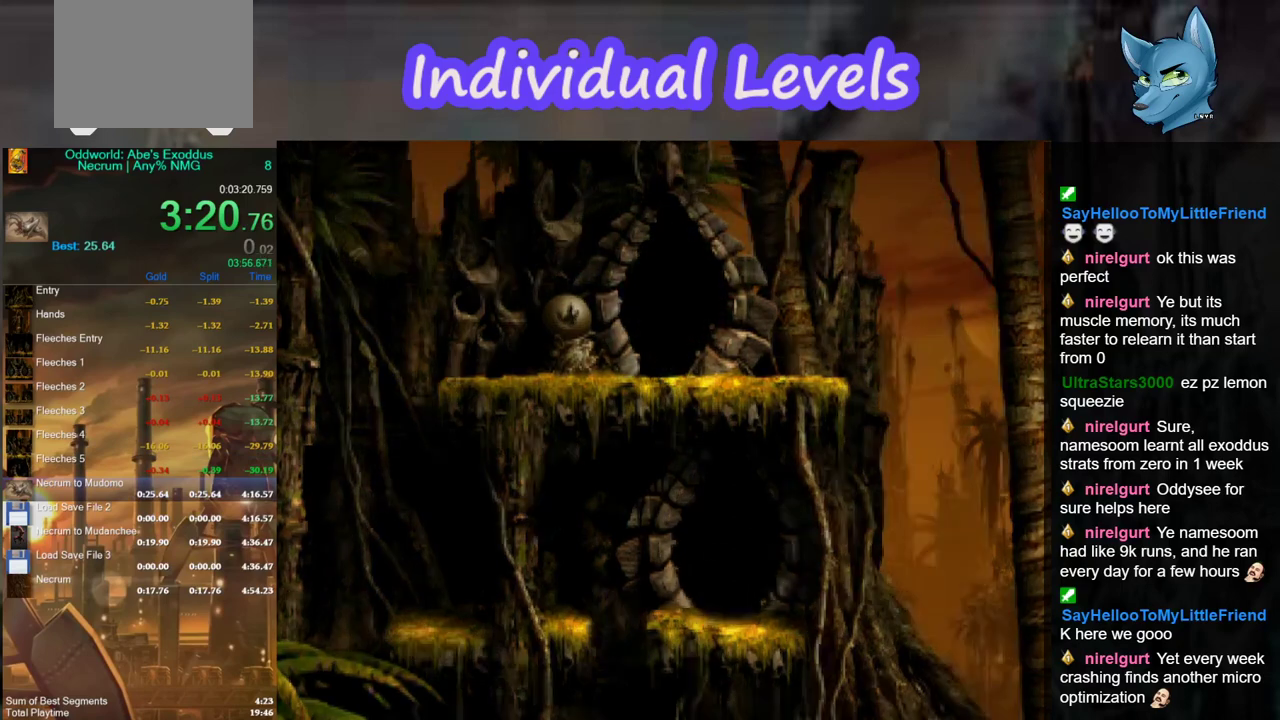
{"buttons": [], "left_stick": "center", "right_stick": "center", "events": [[100, "A", "up"], [167, "A", "down"], [267, "A", "up"], [333, "A", "down"], [433, "A", "up"]]}
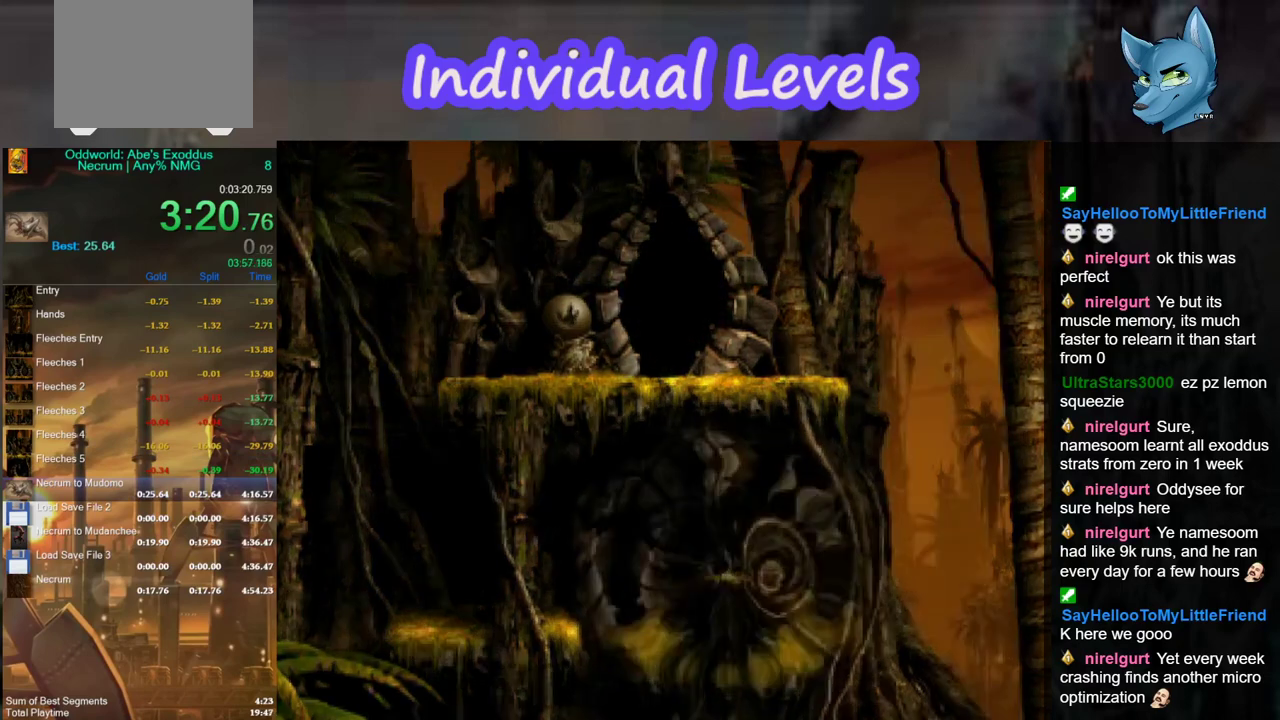
{"buttons": [], "left_stick": "center", "right_stick": "center", "events": [[33, "A", "down"], [267, "A", "up"], [333, "A", "down"], [467, "A", "up"]]}
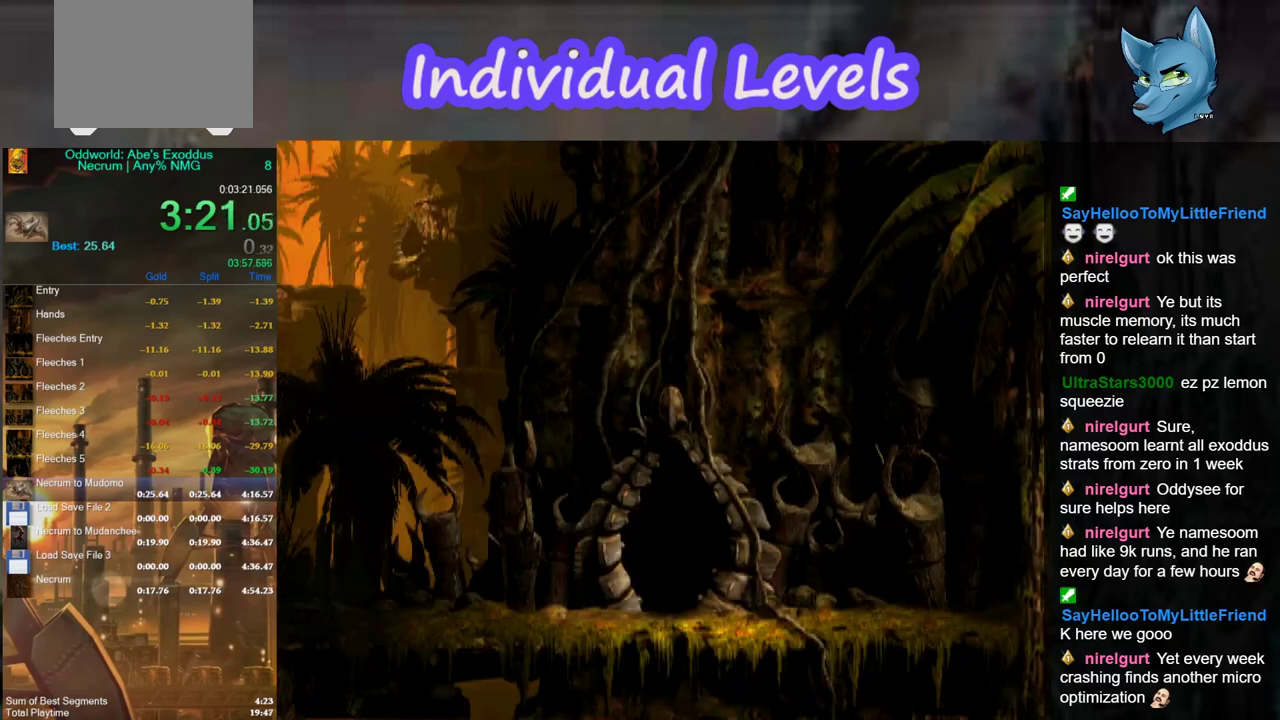
{"buttons": ["R1"], "left_stick": "left", "right_stick": "center", "events": [[67, "A", "down"], [133, "A", "up"], [200, "A", "down"], [300, "A", "up"], [367, "left_stick", "left"], [467, "R1", "down"]]}
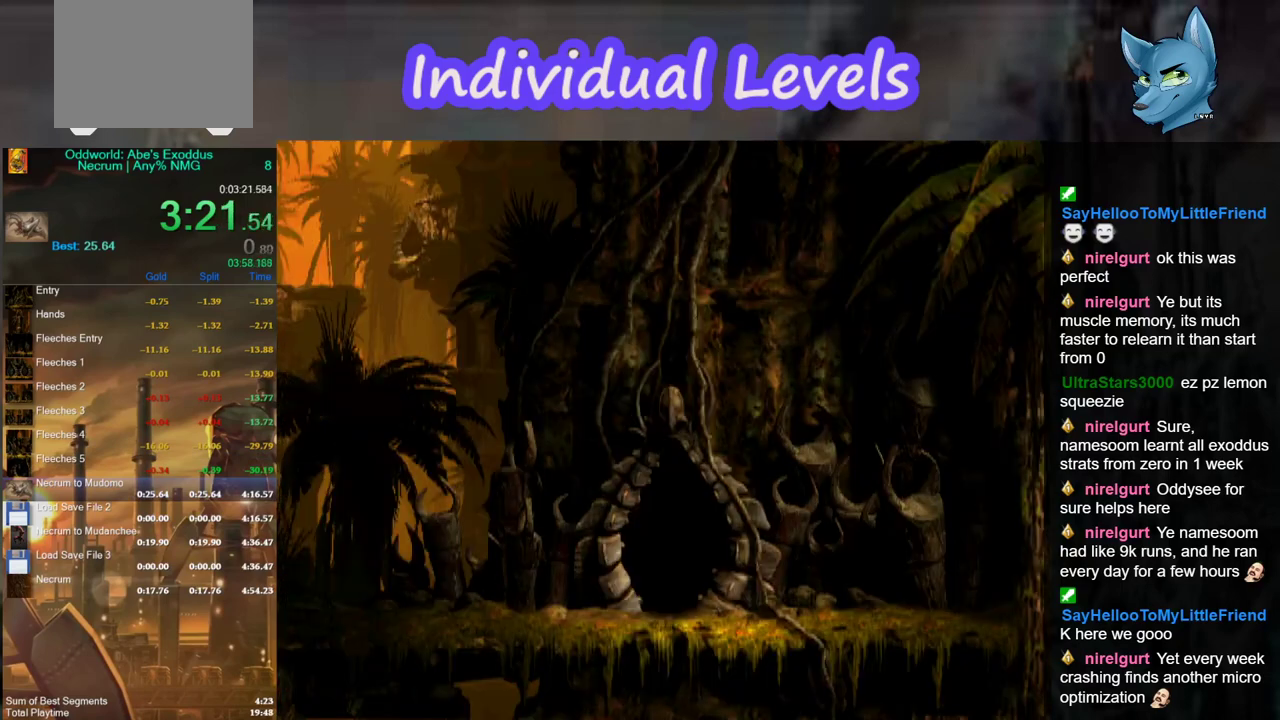
{"buttons": ["R1"], "left_stick": "left", "right_stick": "center", "events": []}
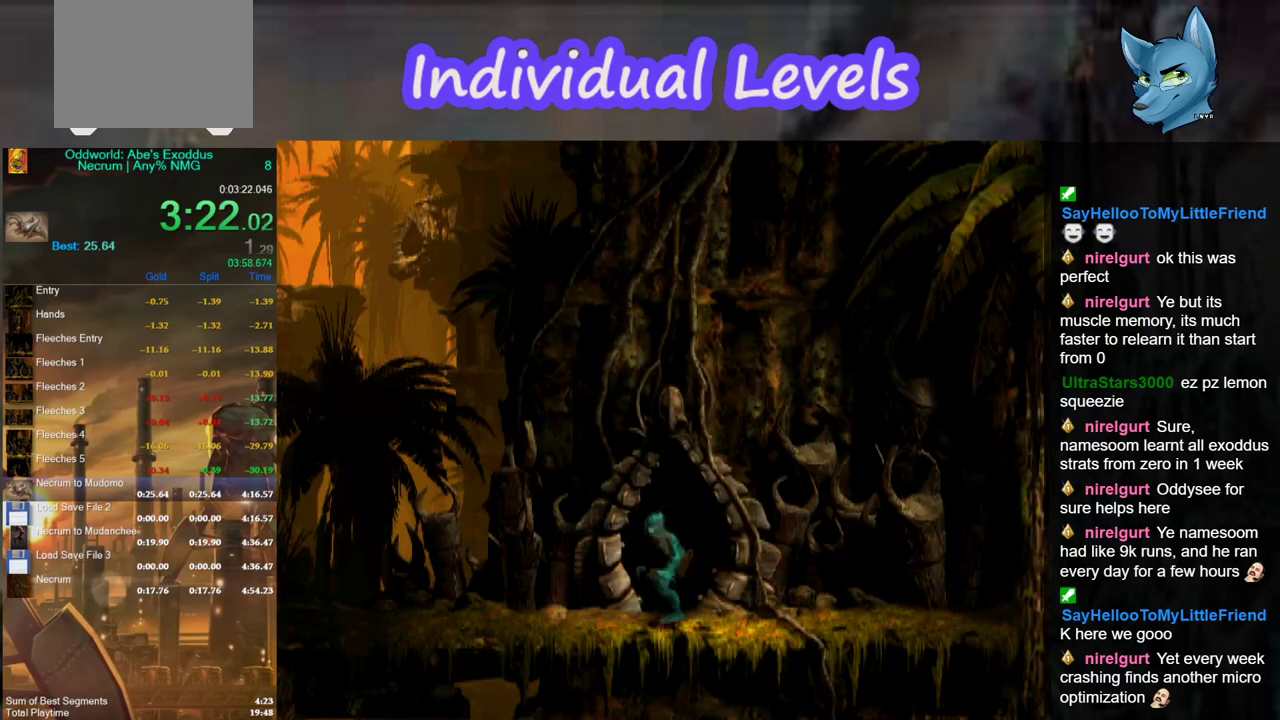
{"buttons": ["R1"], "left_stick": "left", "right_stick": "center", "events": []}